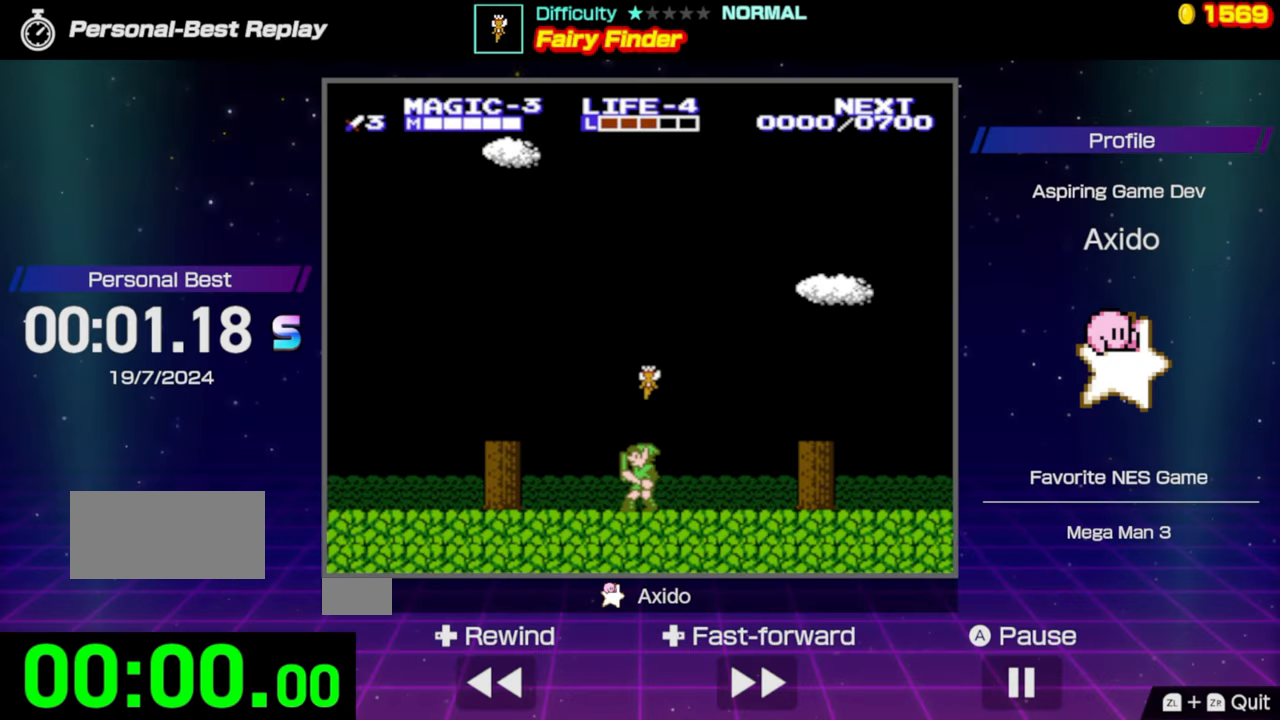
Gameplay with a controller (Nintendo layout); each line is a JSON object with the inputs held at the frame after it. "events" lists button and stick changes between this image and that frame as [ms after this image, input, new state], when the widget could be followed in between. Not read: L3 R3.
{"buttons": [], "events": []}
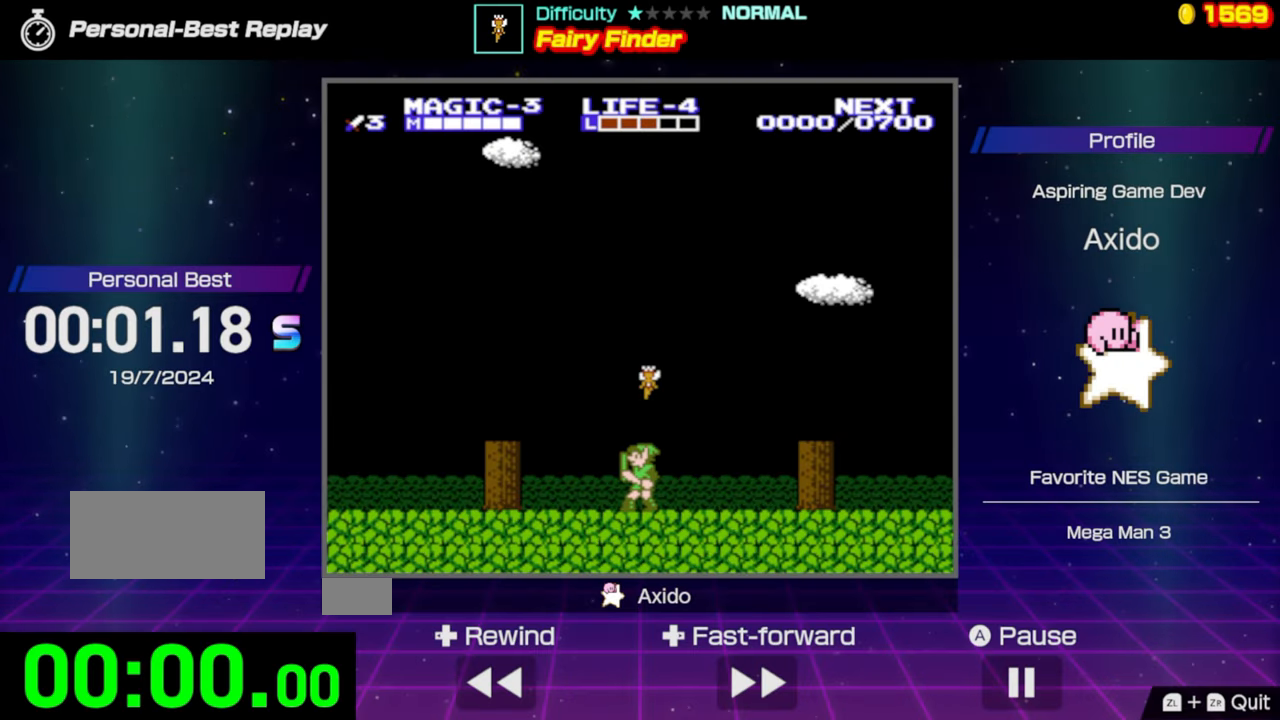
{"buttons": [], "events": []}
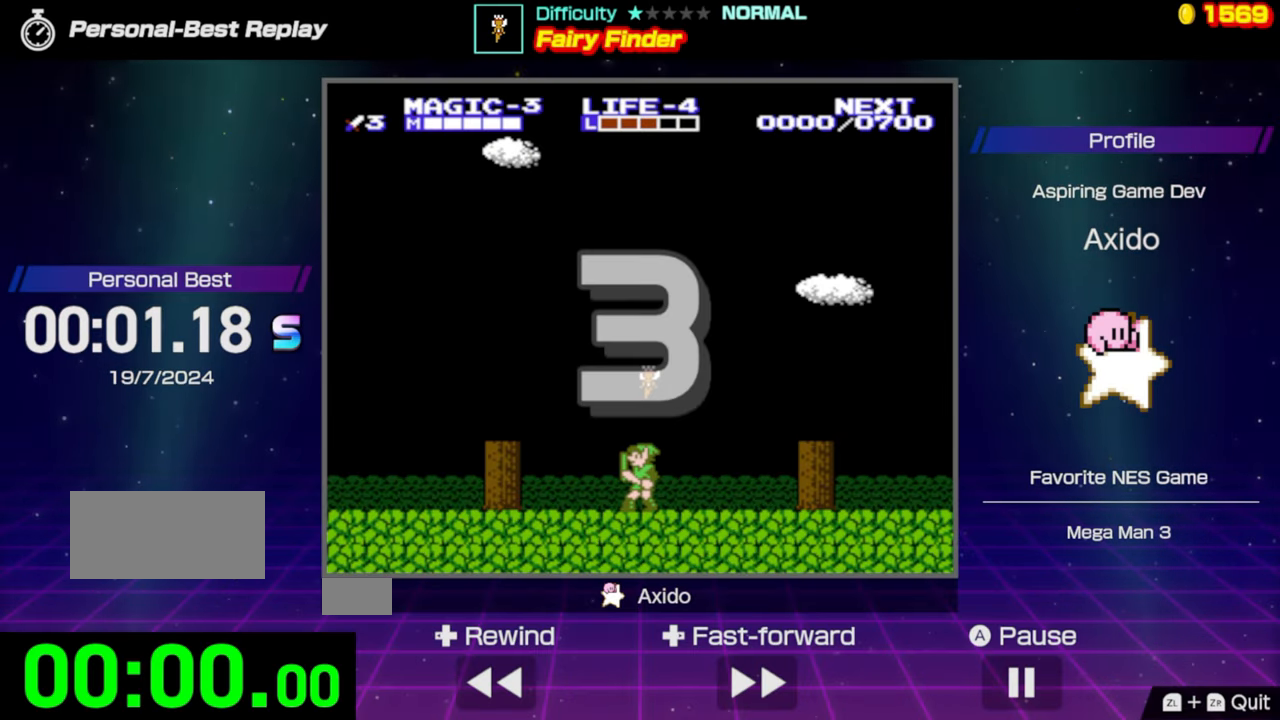
{"buttons": [], "events": []}
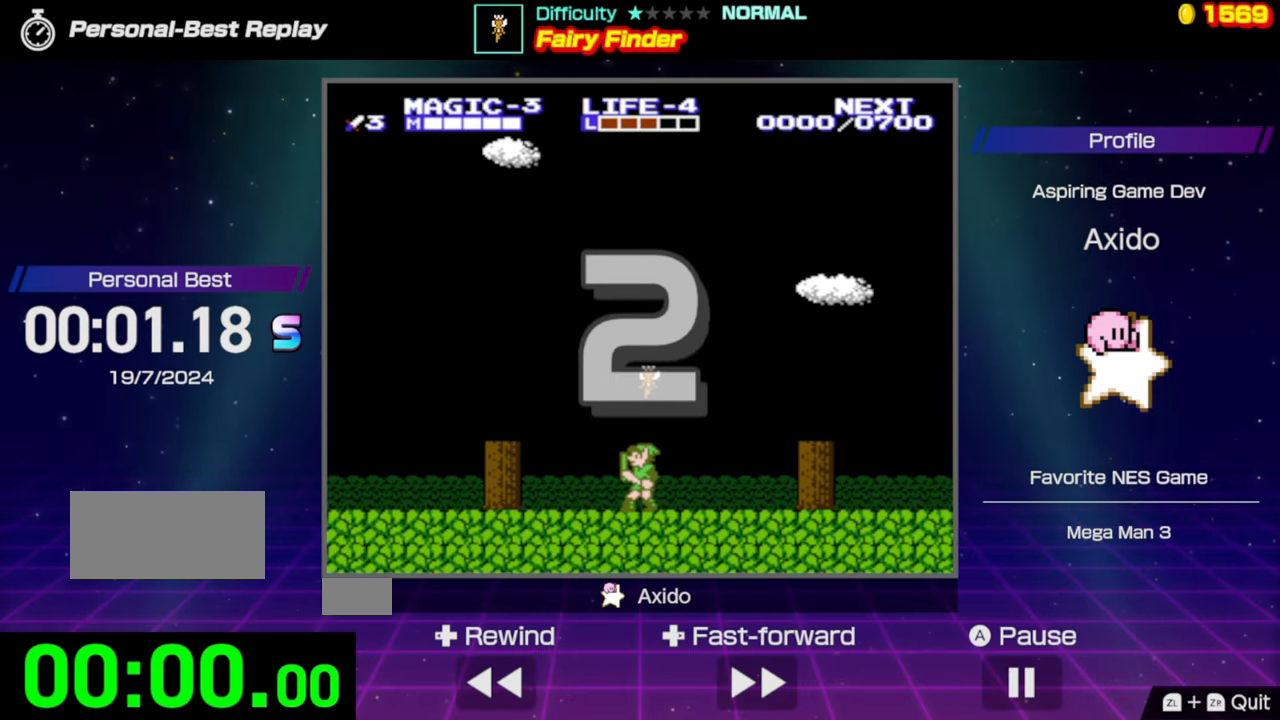
{"buttons": [], "events": []}
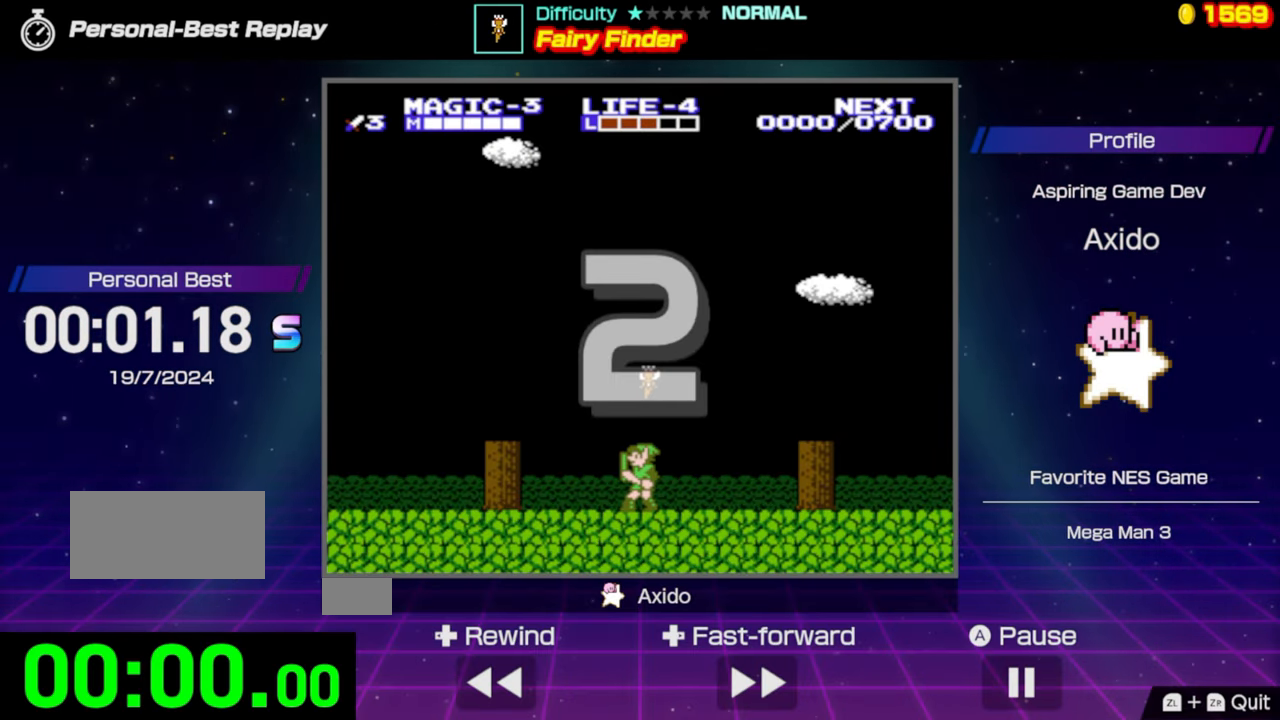
{"buttons": [], "events": []}
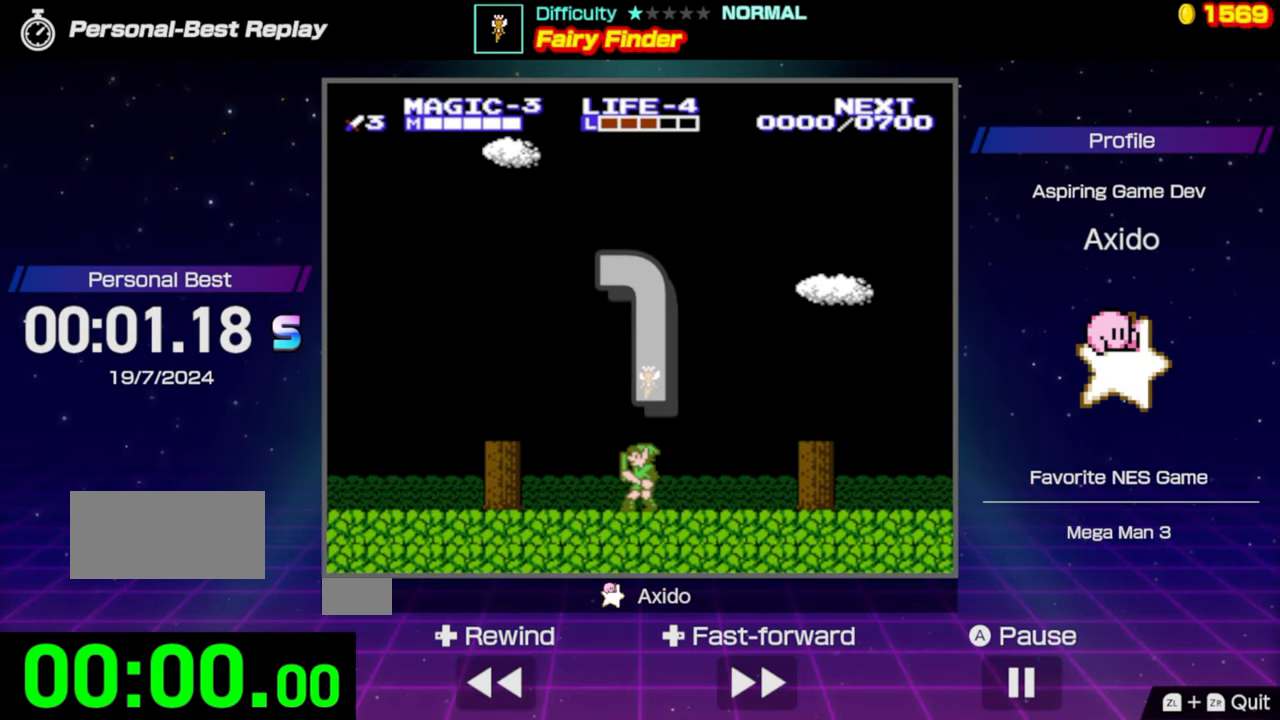
{"buttons": ["DPAD_LEFT"], "events": [[484, "DPAD_LEFT", "down"]]}
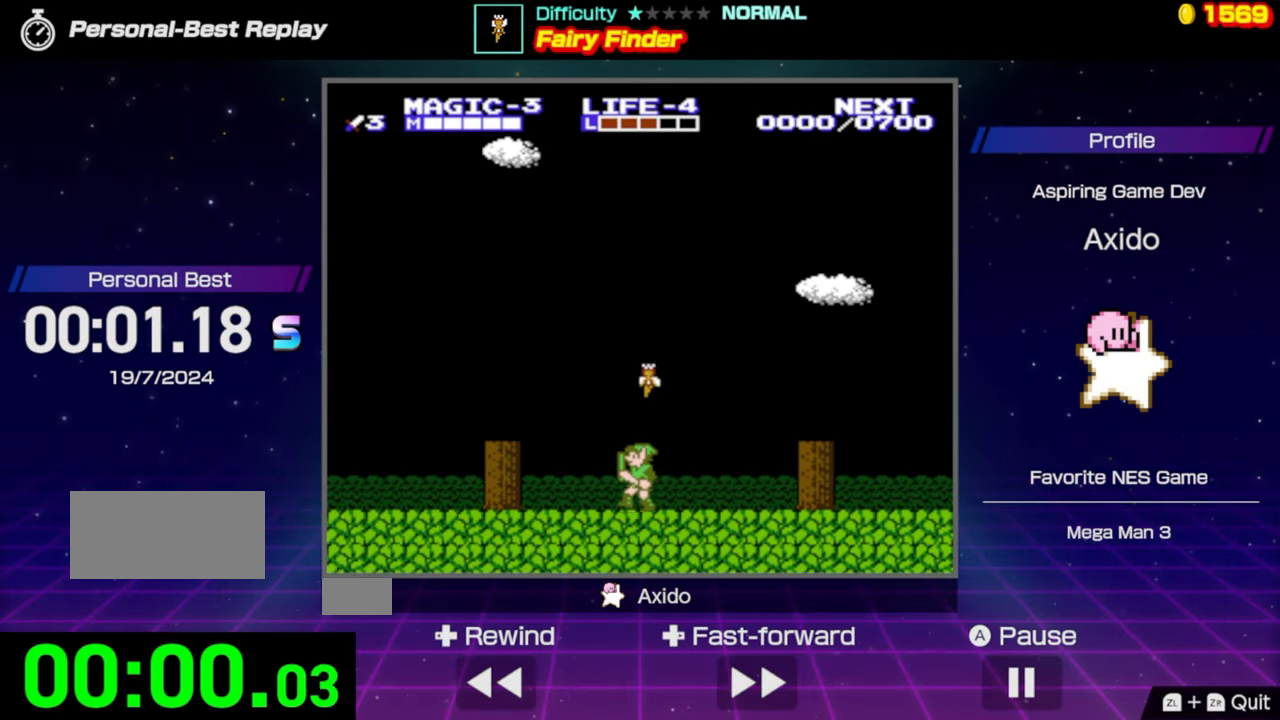
{"buttons": ["DPAD_RIGHT"], "events": [[400, "DPAD_LEFT", "up"], [433, "DPAD_RIGHT", "down"]]}
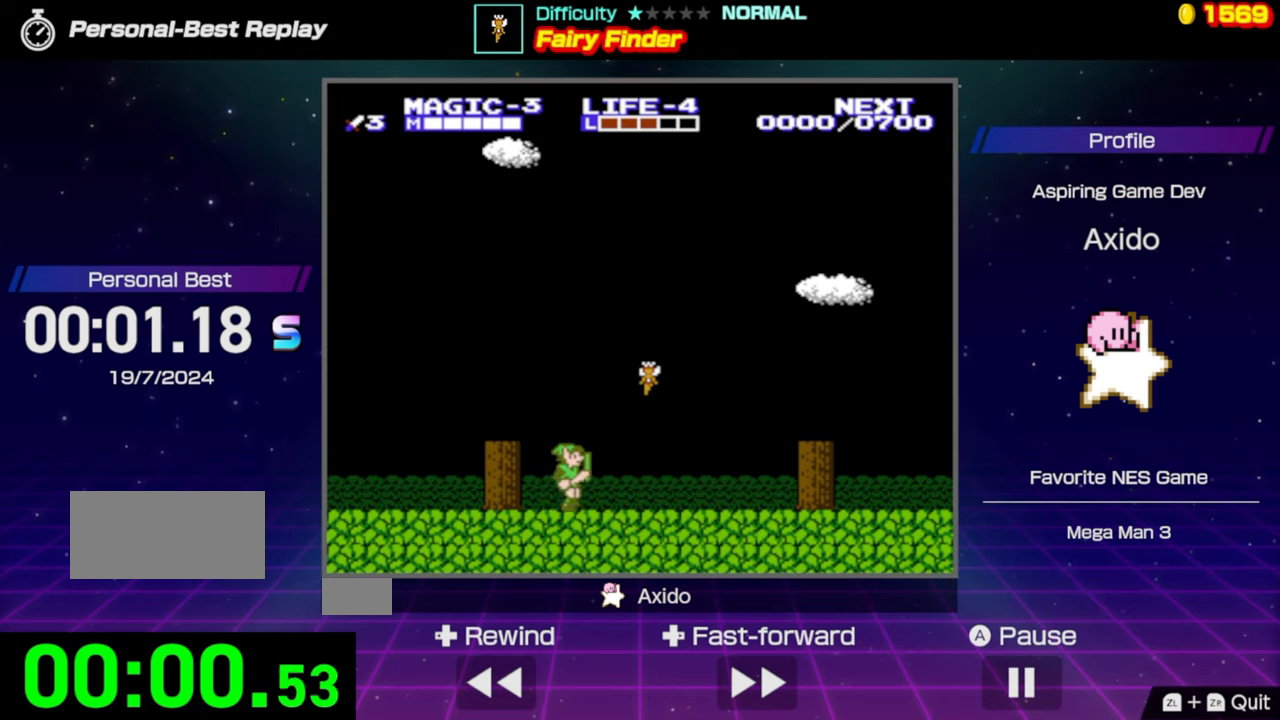
{"buttons": ["A", "DPAD_RIGHT"], "events": [[400, "A", "down"]]}
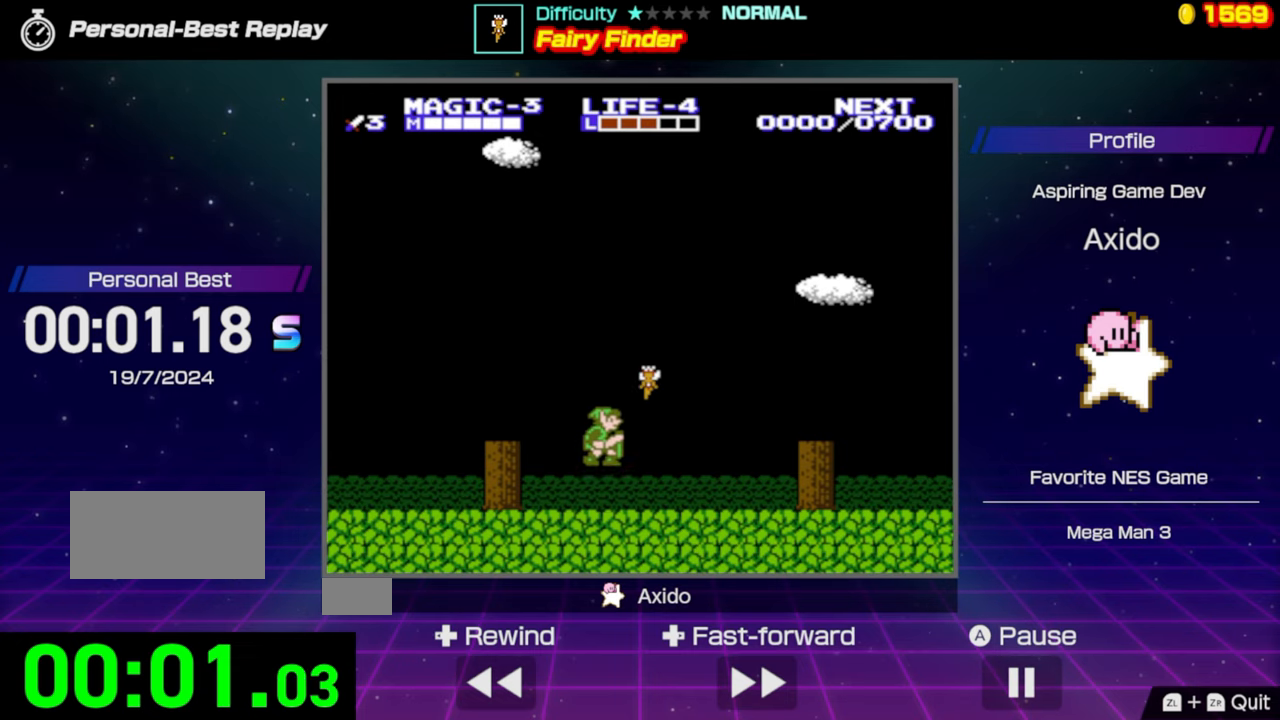
{"buttons": [], "events": [[150, "A", "up"], [150, "DPAD_RIGHT", "up"]]}
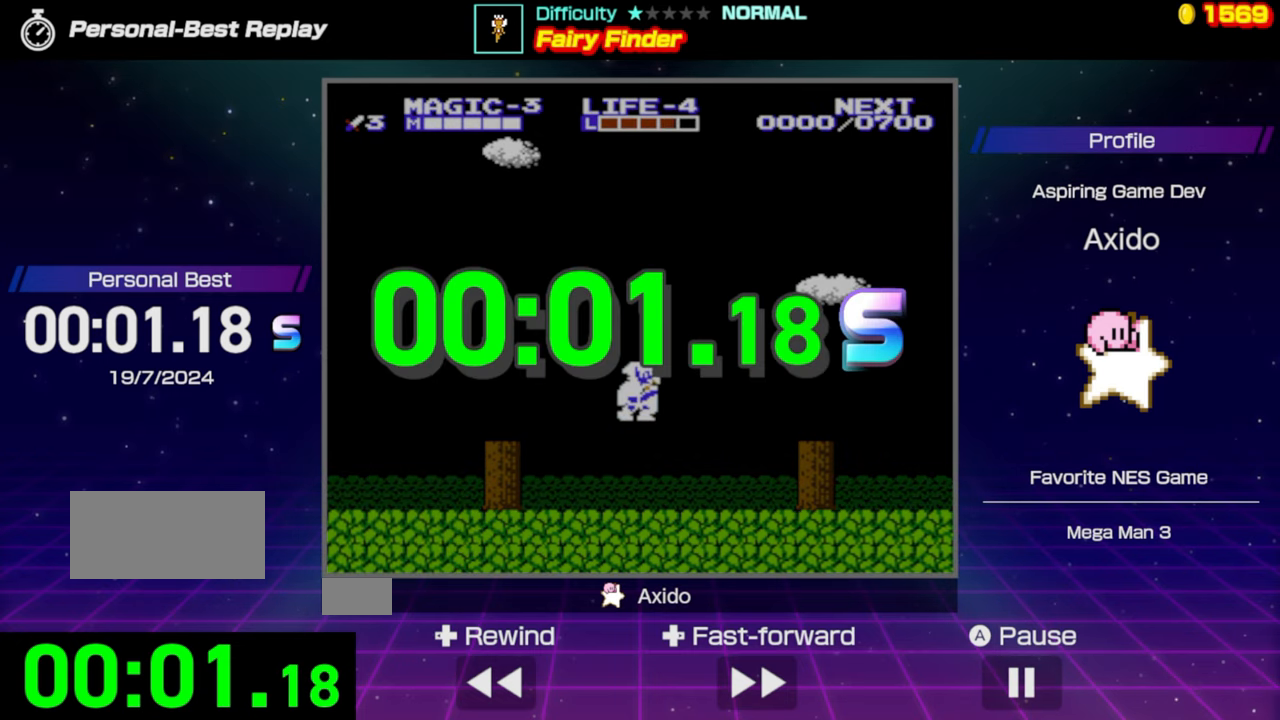
{"buttons": [], "events": []}
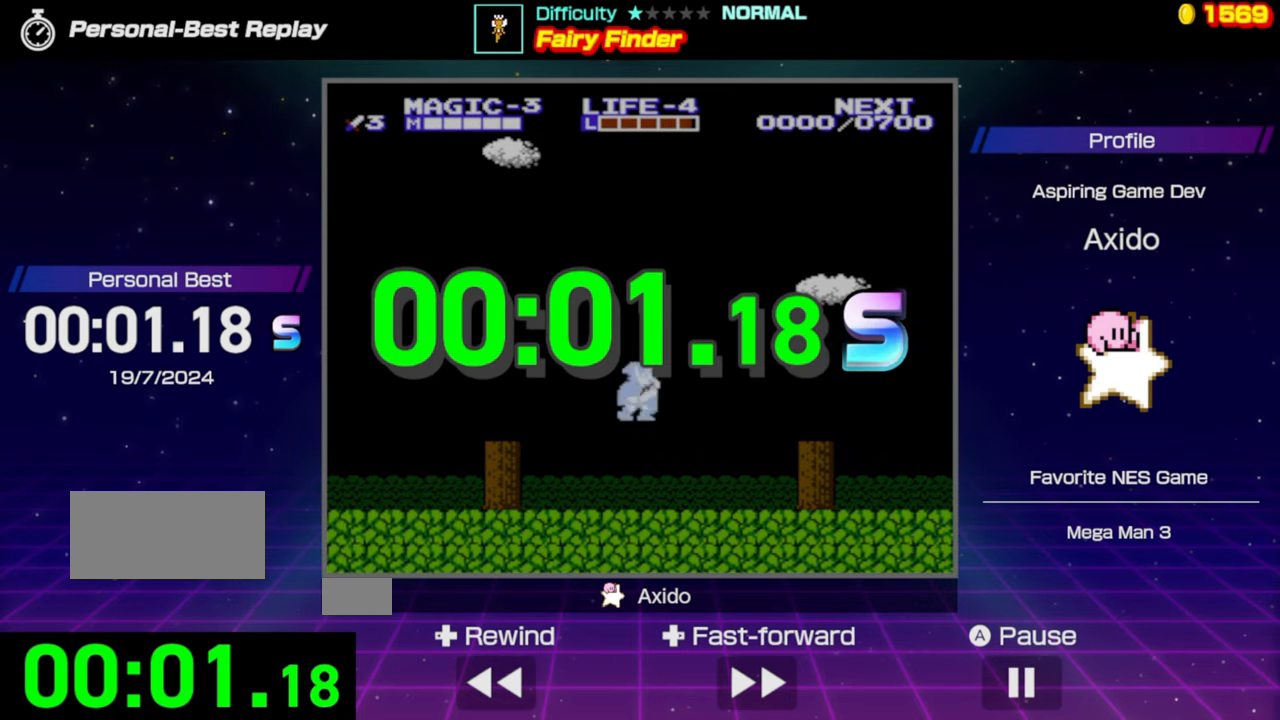
{"buttons": [], "events": []}
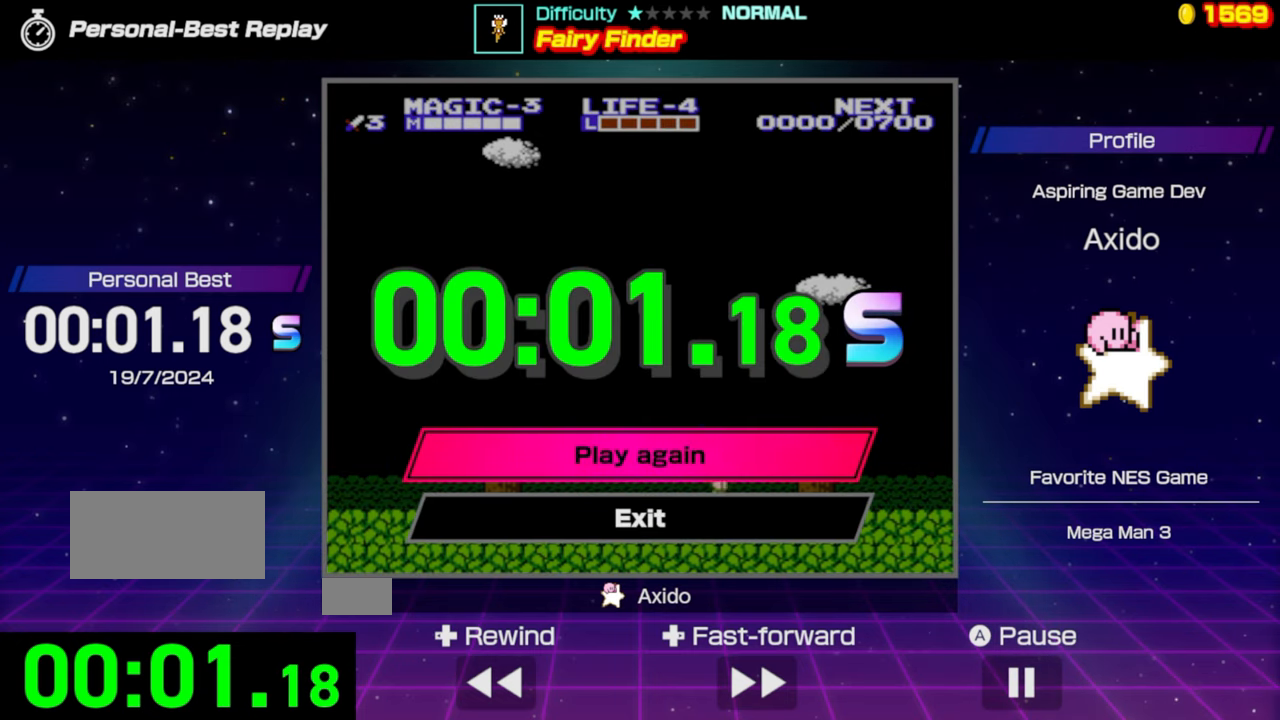
{"buttons": [], "events": []}